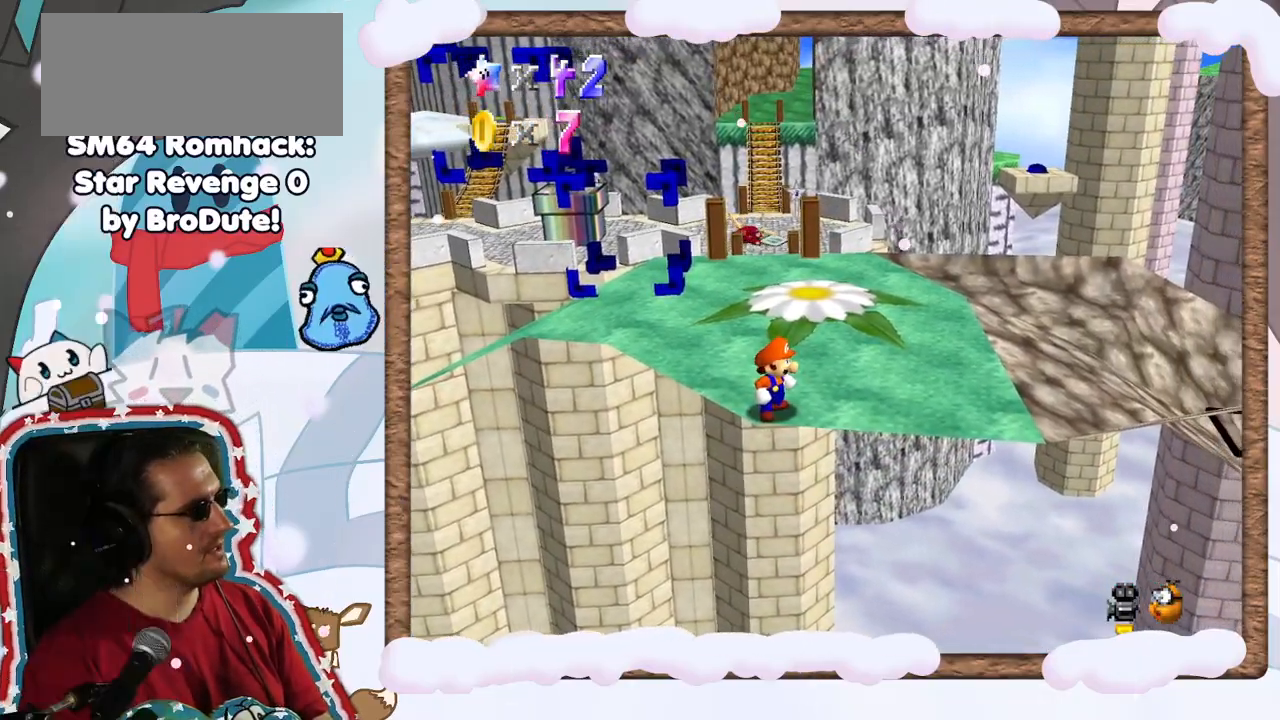
Gameplay with a controller (Nintendo layout); each line is a JSON object with the inputs held at the frame after it. "events" lists button and stick changes between this image and that frame as [ms after this image, input, new state], when the widget could be followed in between. Not read: L3 R3.
{"buttons": [], "left_stick": "up", "events": [[150, "left_stick", "up"]]}
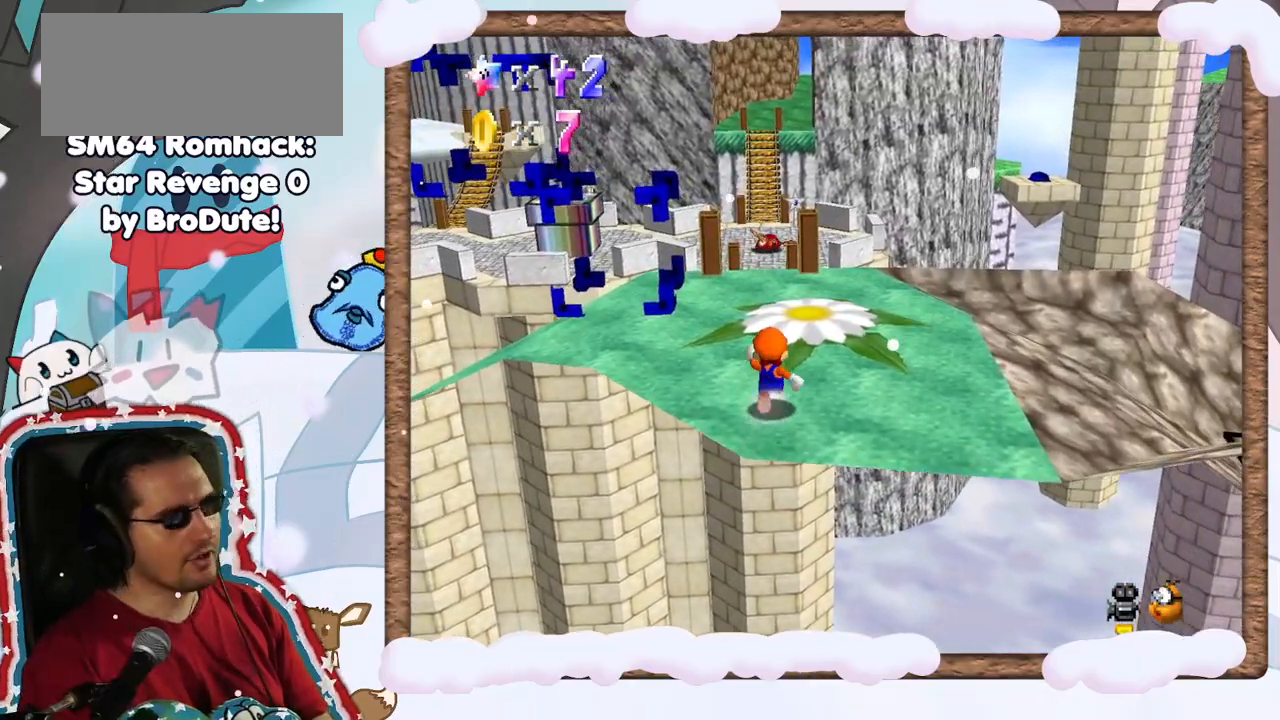
{"buttons": [], "left_stick": "up", "events": []}
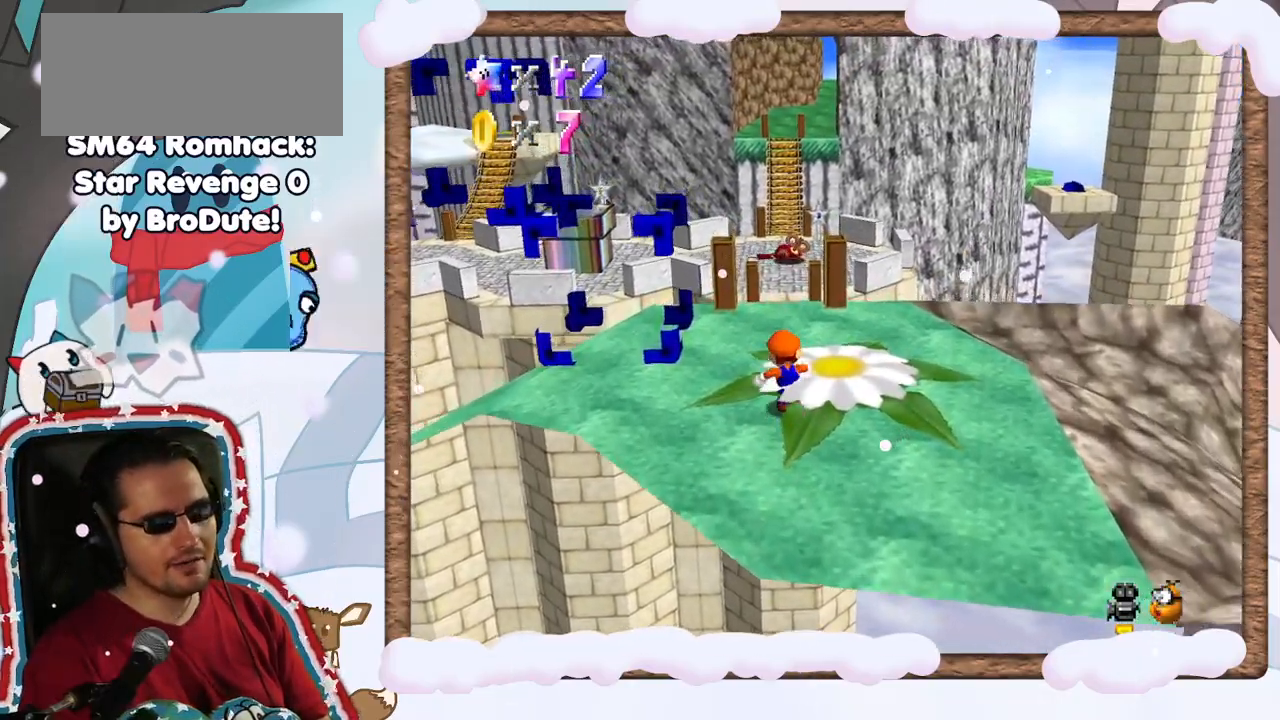
{"buttons": ["Z"], "left_stick": "up", "events": [[467, "Z", "down"]]}
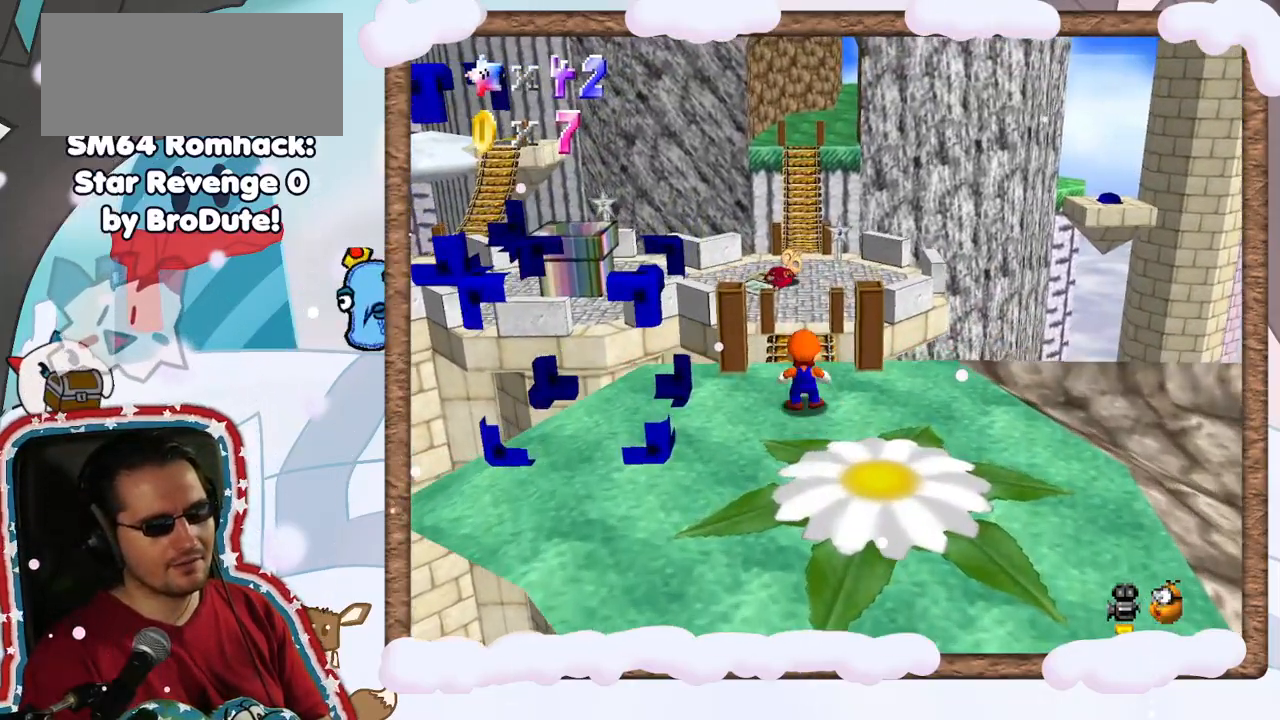
{"buttons": ["A", "Z"], "left_stick": "up", "events": [[50, "A", "down"]]}
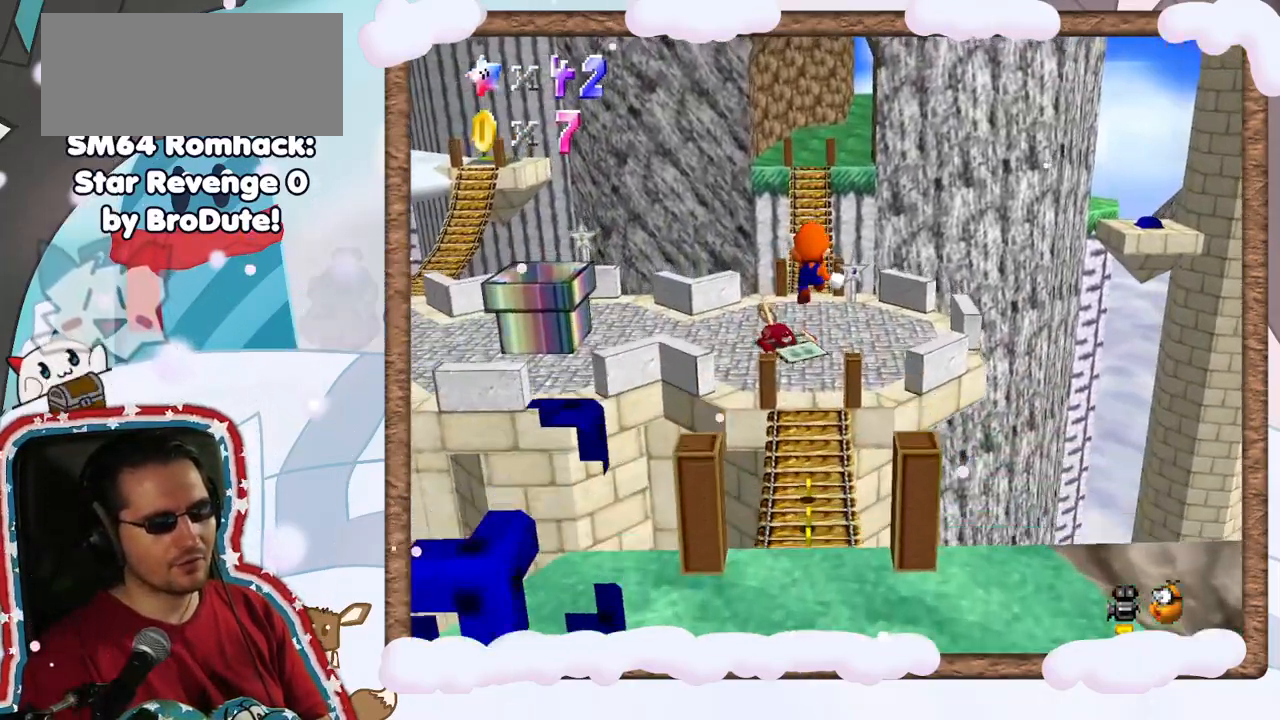
{"buttons": [], "left_stick": "down", "events": [[200, "Z", "up"], [217, "left_stick", "down"], [267, "A", "up"], [350, "left_stick", "down-left"], [500, "left_stick", "down"]]}
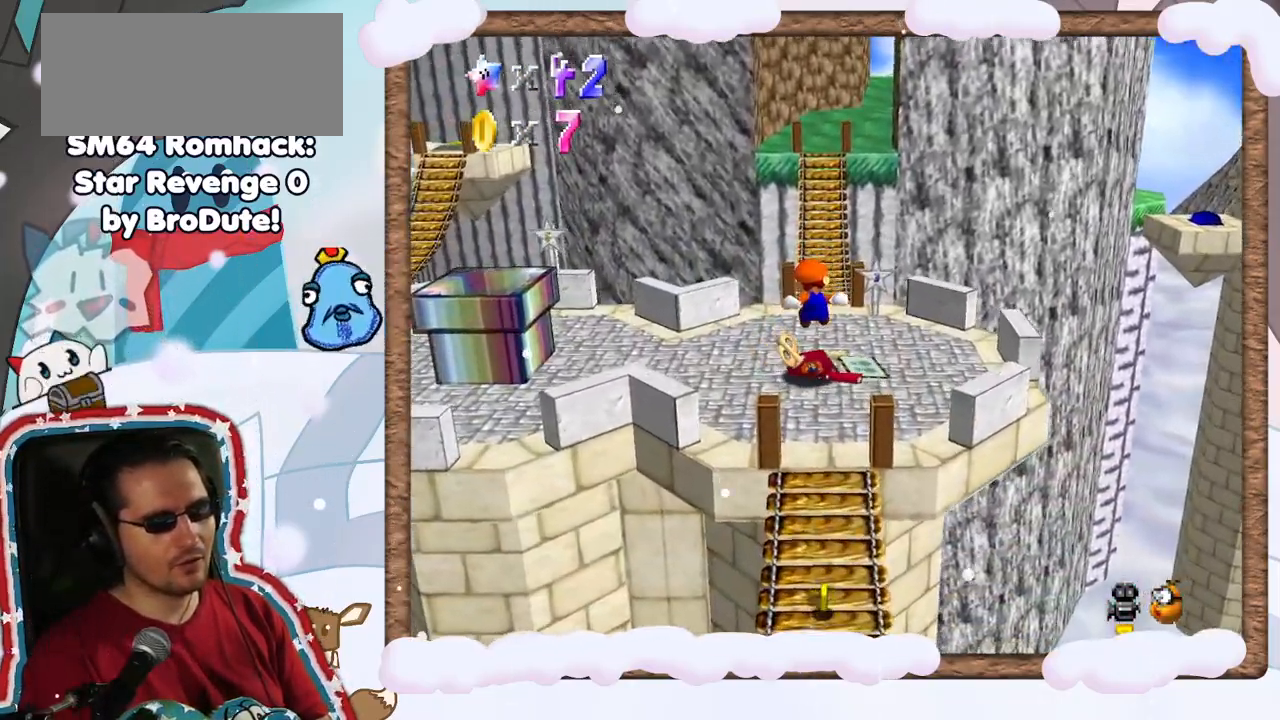
{"buttons": ["C_LEFT"], "left_stick": "center", "events": [[383, "left_stick", "center"], [400, "C_LEFT", "down"]]}
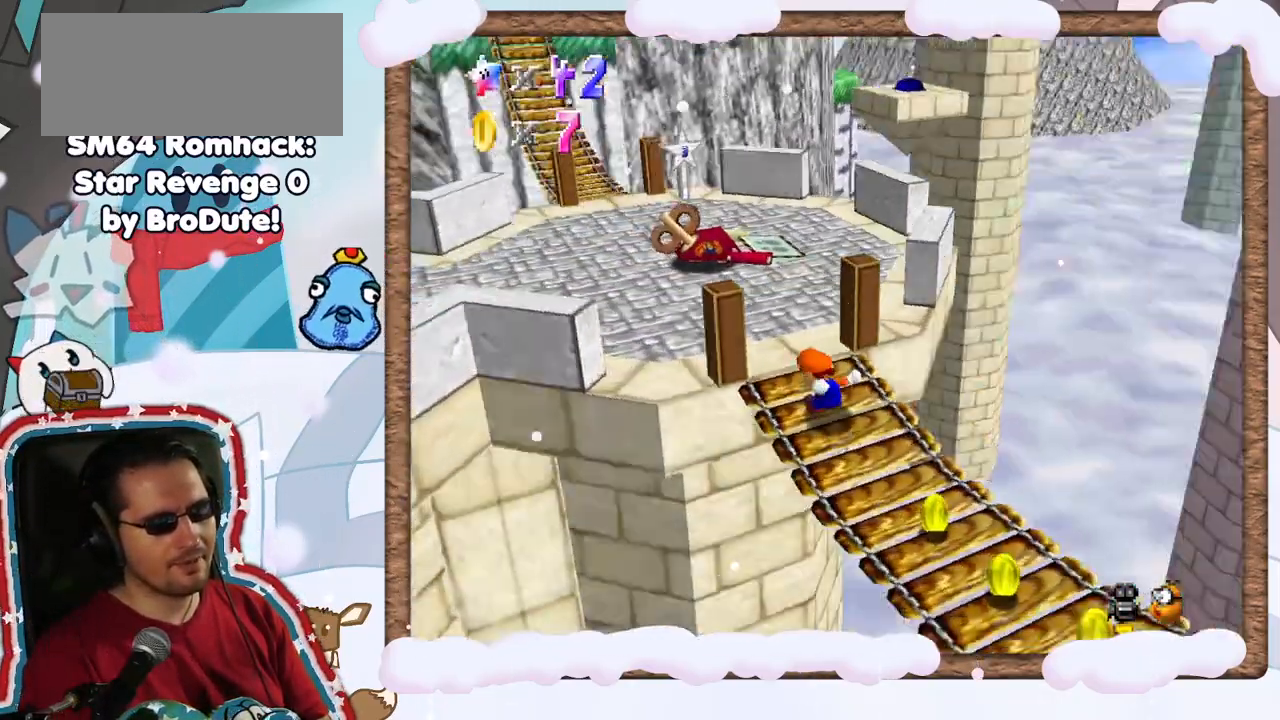
{"buttons": [], "left_stick": "center", "events": [[33, "C_LEFT", "up"], [150, "C_LEFT", "down"], [233, "C_LEFT", "up"], [333, "C_LEFT", "down"], [450, "C_LEFT", "up"]]}
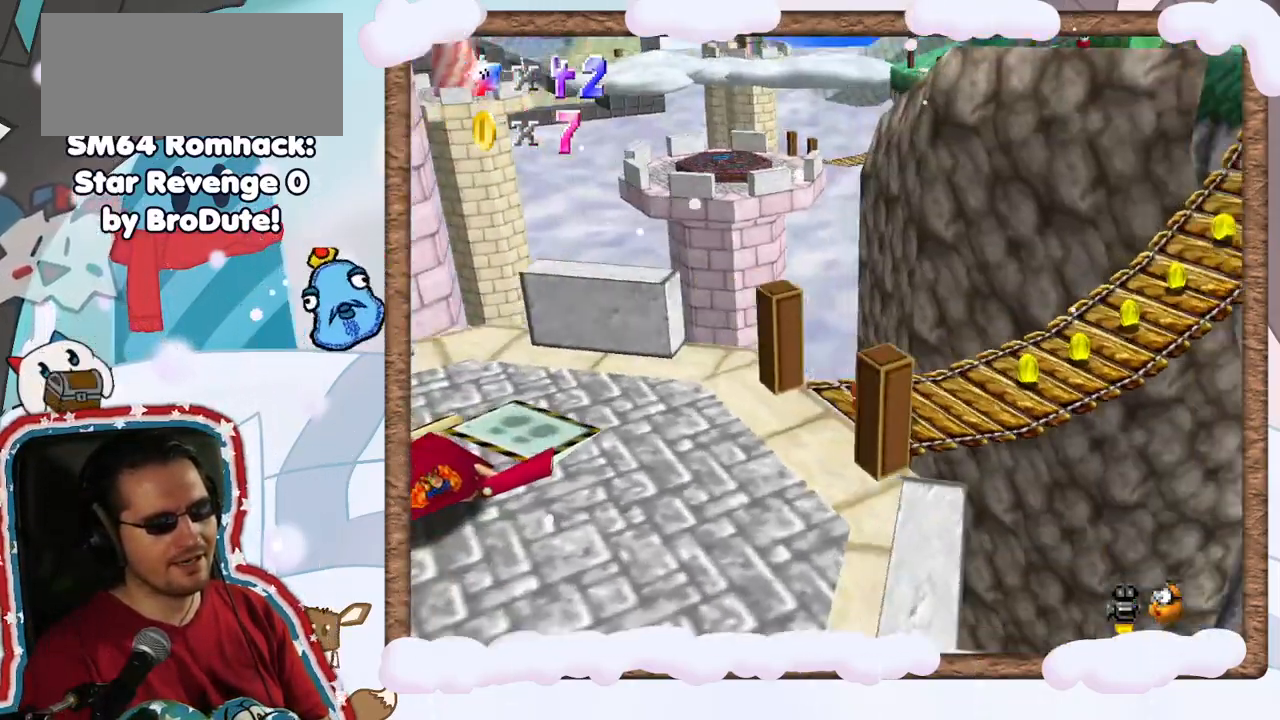
{"buttons": [], "left_stick": "up", "events": [[33, "C_LEFT", "down"], [150, "C_LEFT", "up"], [400, "left_stick", "up"]]}
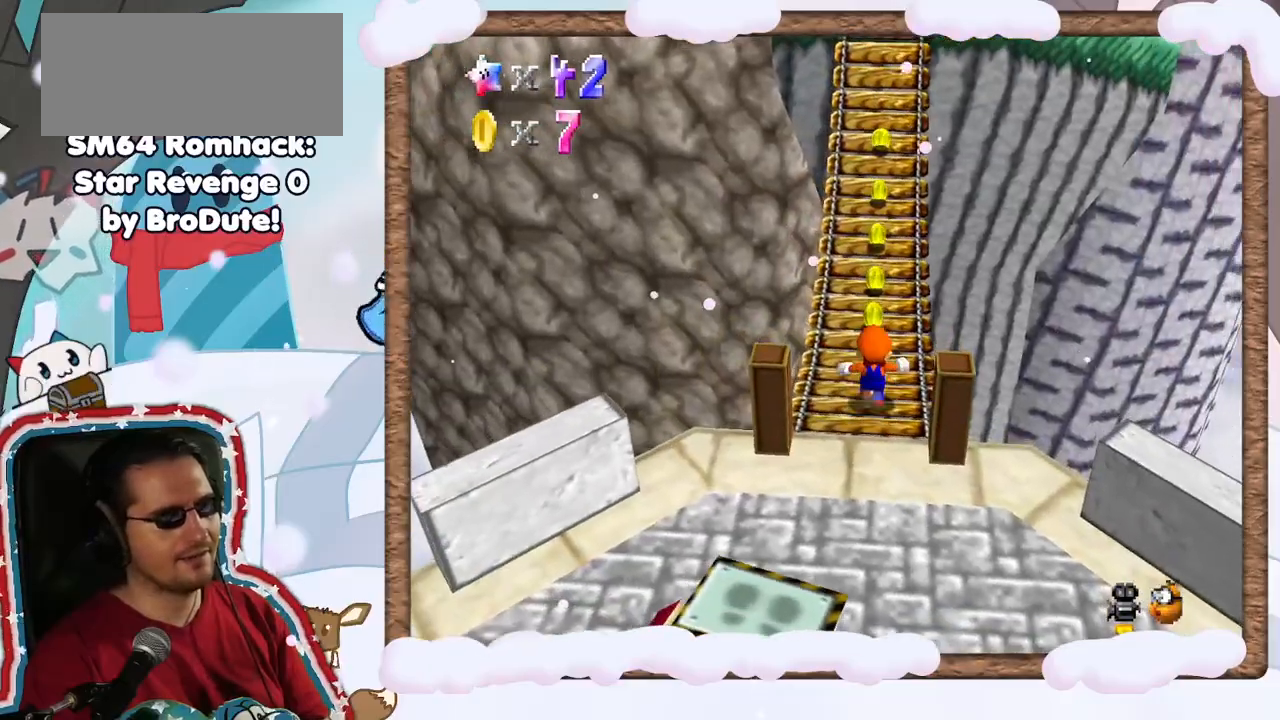
{"buttons": [], "left_stick": "up", "events": []}
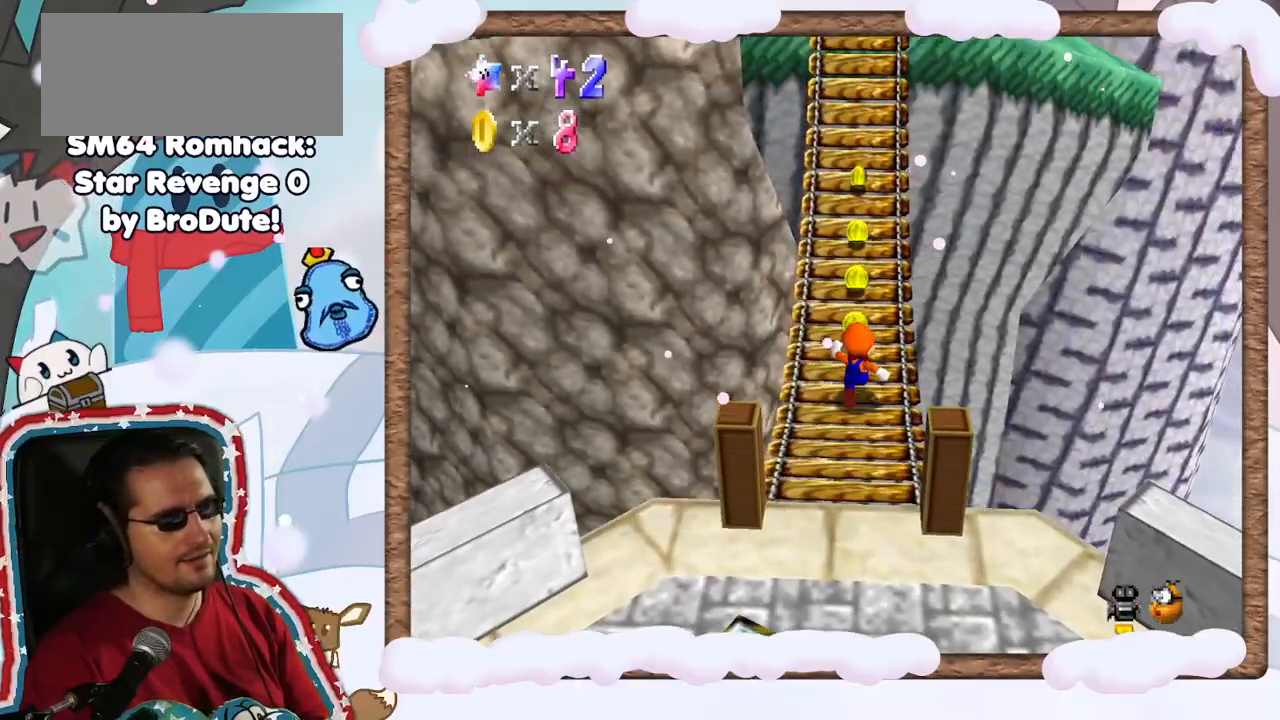
{"buttons": [], "left_stick": "up", "events": []}